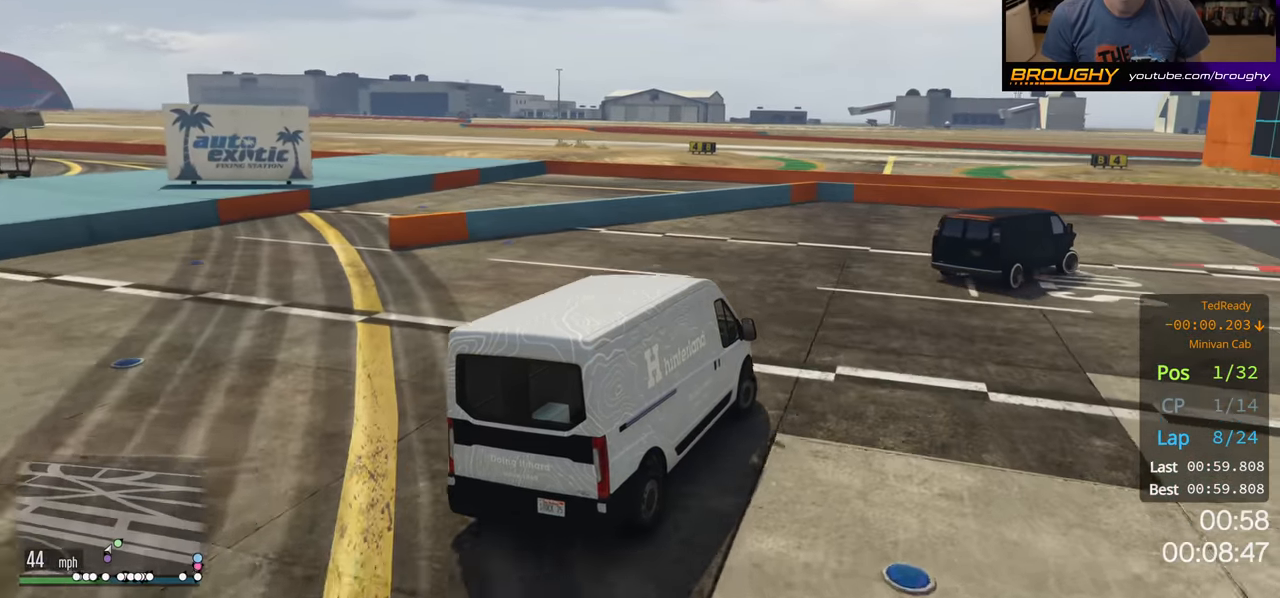
Gameplay with a controller (Xbox layout); each line is a JSON object with the inputs held at the frame after it. "events" lists button and stick changes between this image and that frame as [ms after this image, input, new state], when the widget could be followed in between.
{"buttons": ["R2"], "left_stick": "right", "right_stick": "center", "events": []}
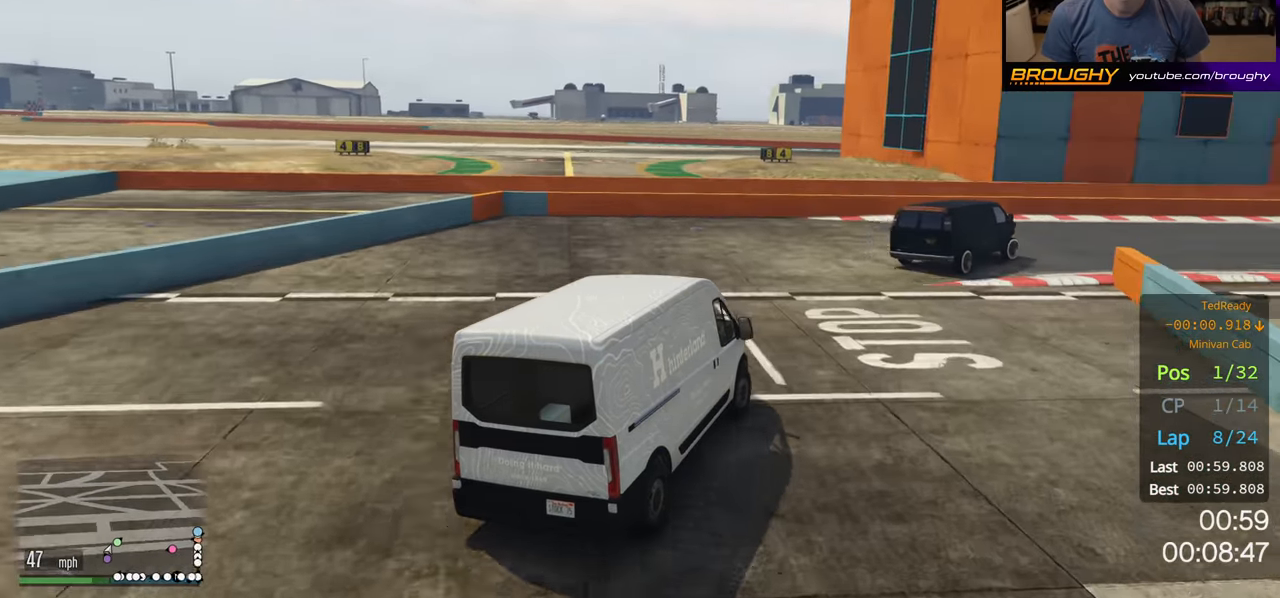
{"buttons": ["R2"], "left_stick": "right", "right_stick": "center", "events": []}
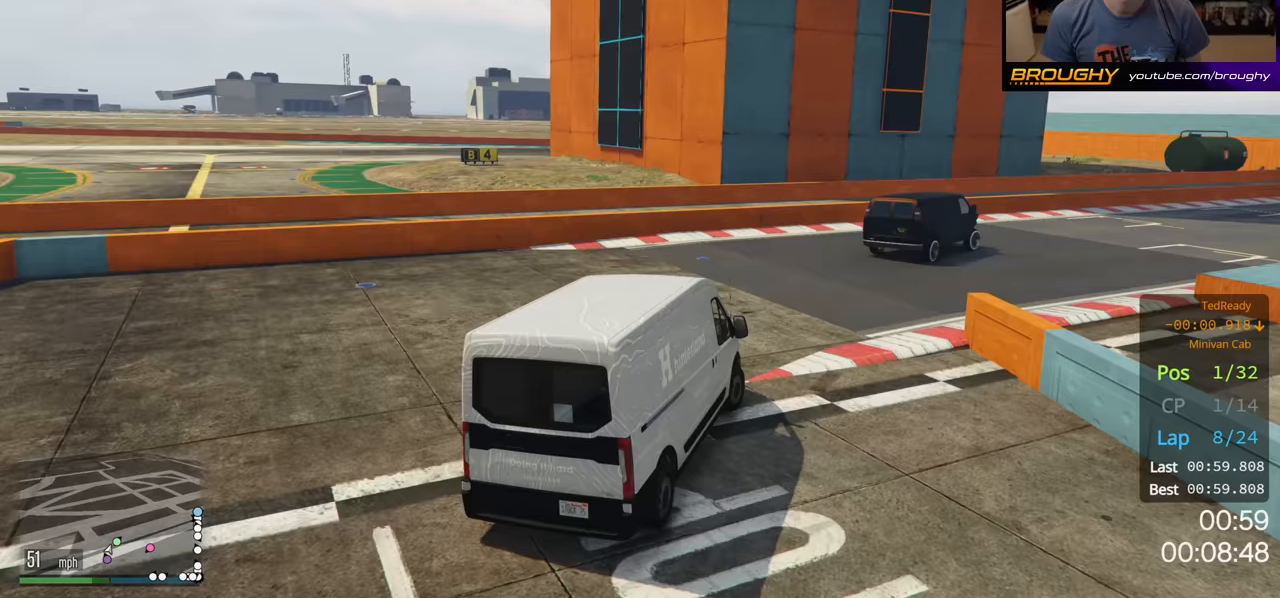
{"buttons": ["R2"], "left_stick": "right", "right_stick": "center", "events": [[283, "left_stick", "center"], [383, "left_stick", "right"]]}
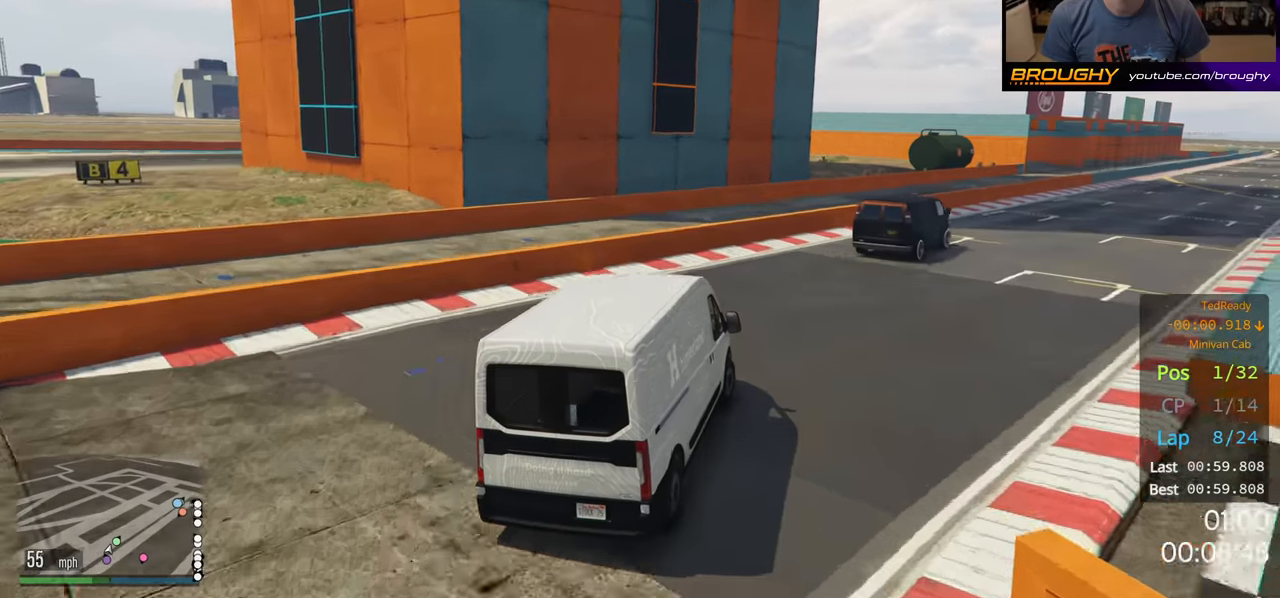
{"buttons": ["R2"], "left_stick": "right", "right_stick": "center", "events": [[367, "left_stick", "center"], [450, "left_stick", "right"]]}
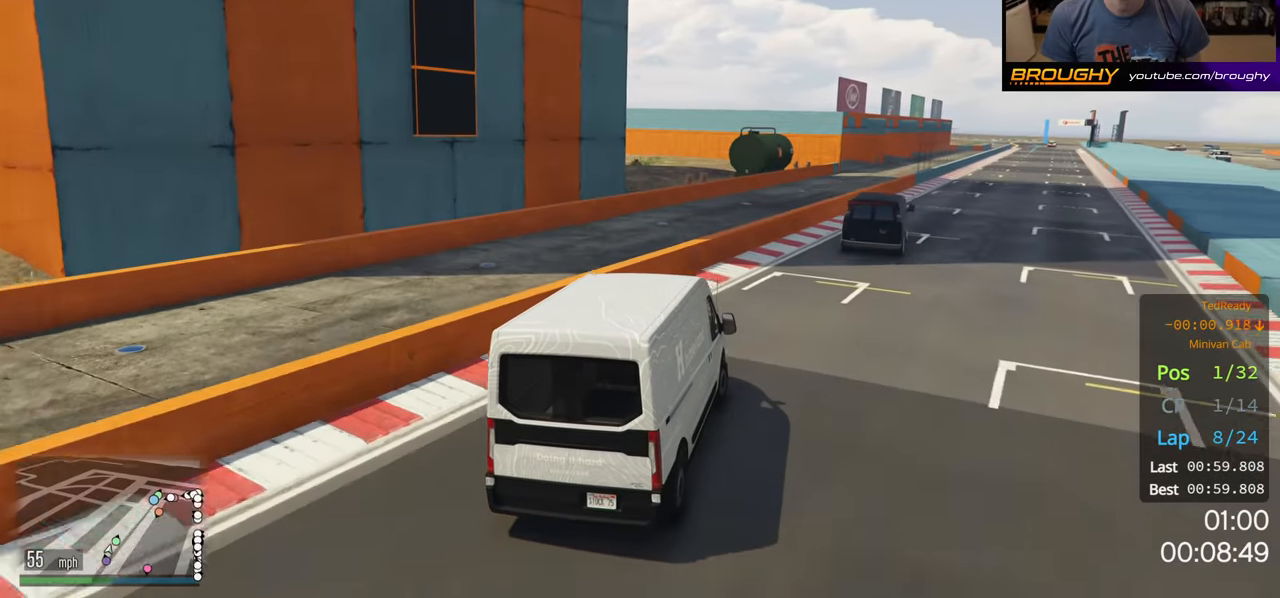
{"buttons": ["R2"], "left_stick": "center", "right_stick": "center", "events": [[133, "left_stick", "center"], [217, "left_stick", "right"], [350, "left_stick", "center"]]}
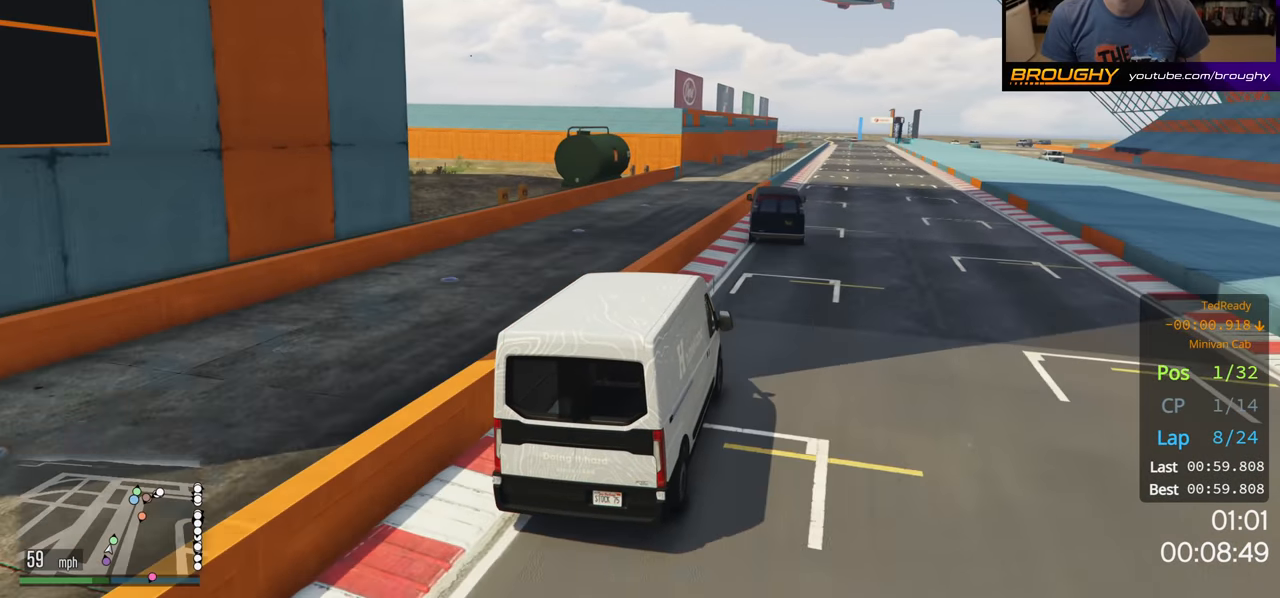
{"buttons": ["R2"], "left_stick": "center", "right_stick": "center", "events": []}
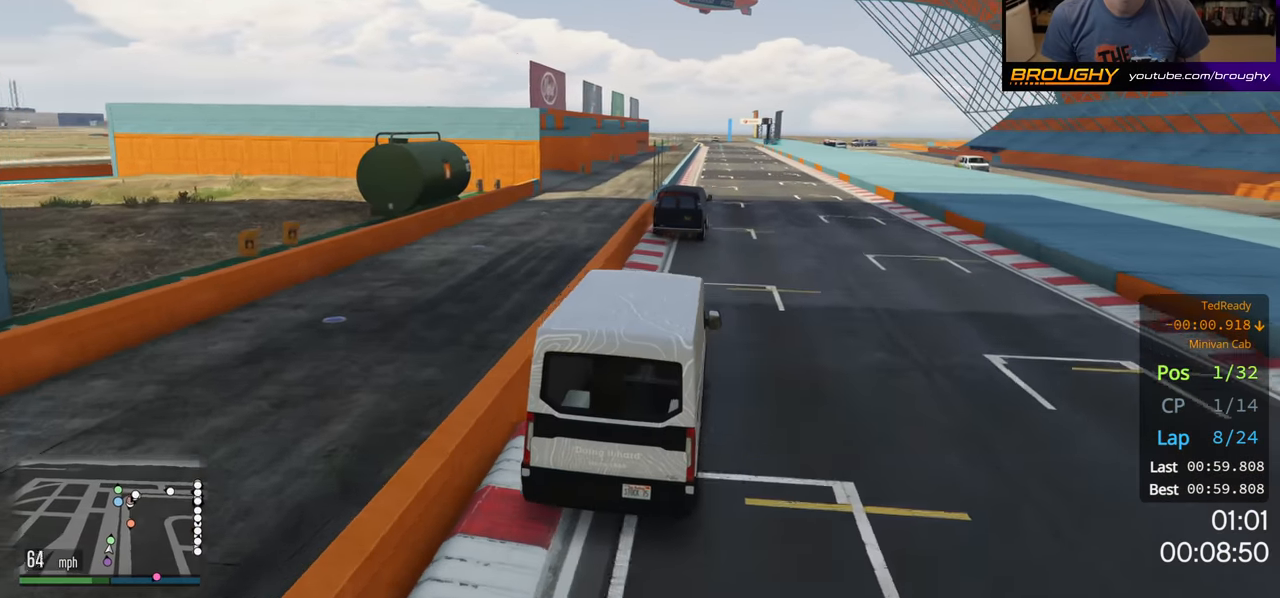
{"buttons": ["R2"], "left_stick": "center", "right_stick": "center", "events": [[300, "left_stick", "right"], [433, "left_stick", "center"]]}
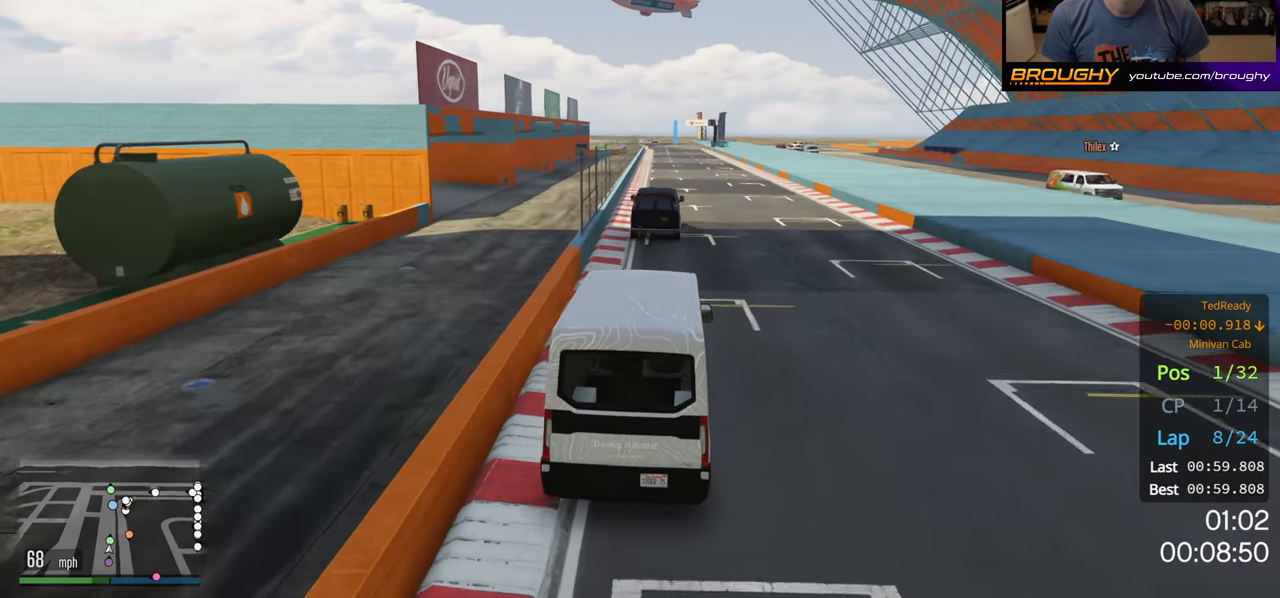
{"buttons": ["R2"], "left_stick": "center", "right_stick": "center", "events": []}
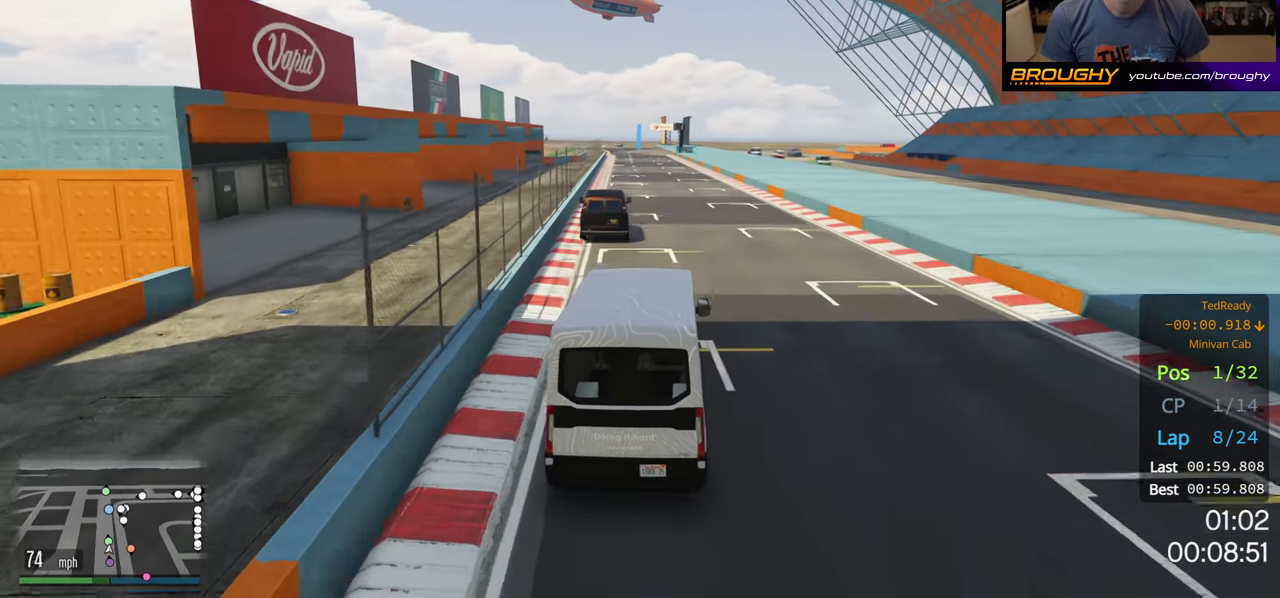
{"buttons": ["R2"], "left_stick": "center", "right_stick": "center", "events": []}
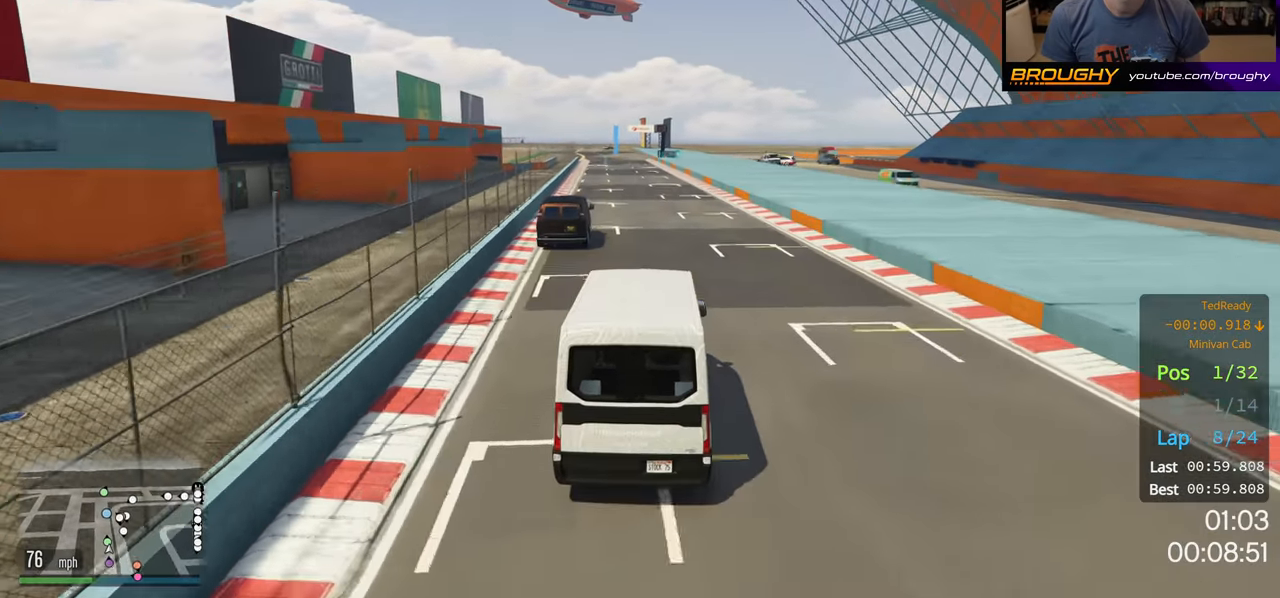
{"buttons": ["R2"], "left_stick": "center", "right_stick": "center", "events": [[200, "left_stick", "up-left"], [317, "left_stick", "center"]]}
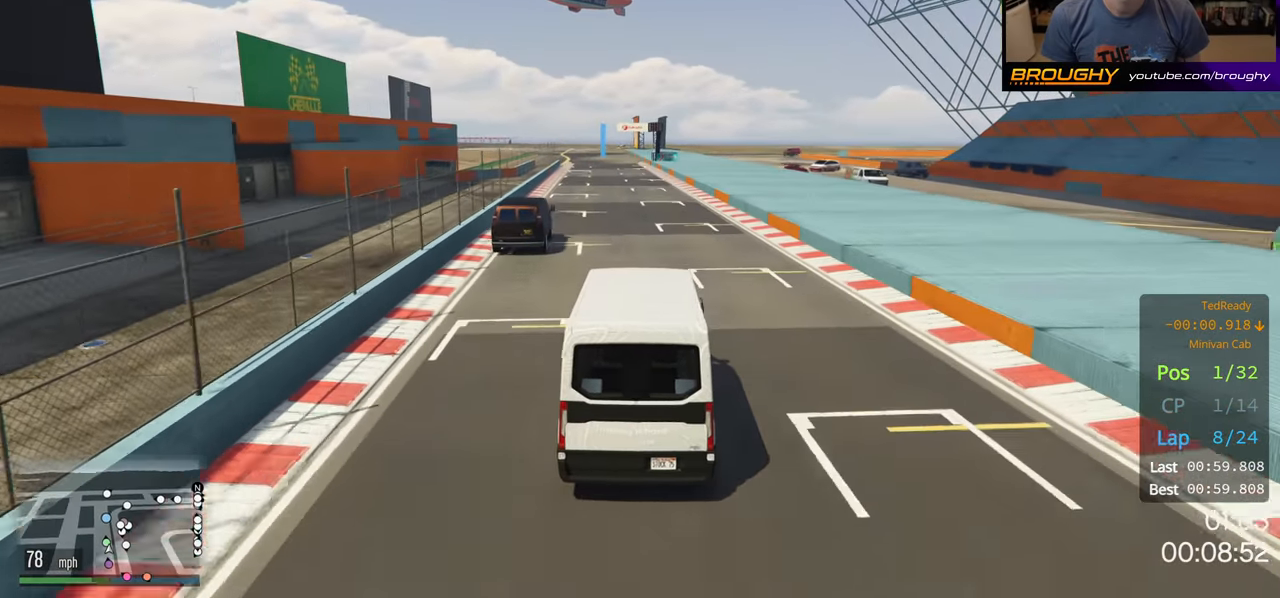
{"buttons": ["R2"], "left_stick": "up-left", "right_stick": "center", "events": [[150, "left_stick", "up-left"], [250, "left_stick", "center"], [483, "left_stick", "up-left"]]}
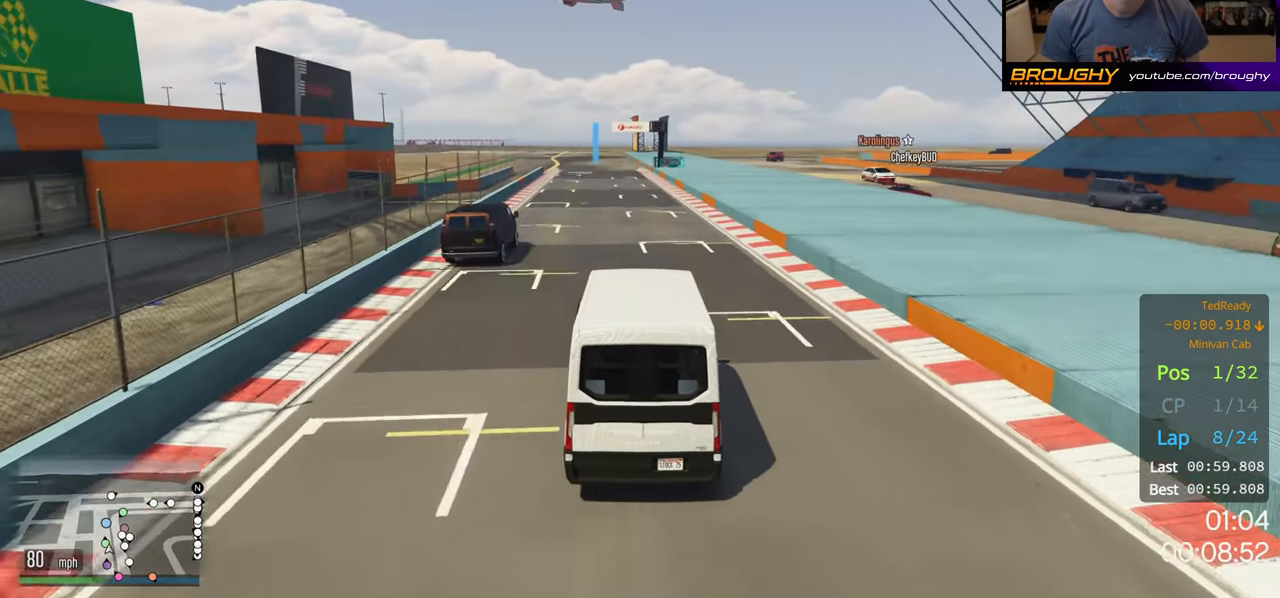
{"buttons": ["R2"], "left_stick": "center", "right_stick": "center", "events": [[100, "left_stick", "center"], [333, "left_stick", "up-left"], [467, "left_stick", "center"]]}
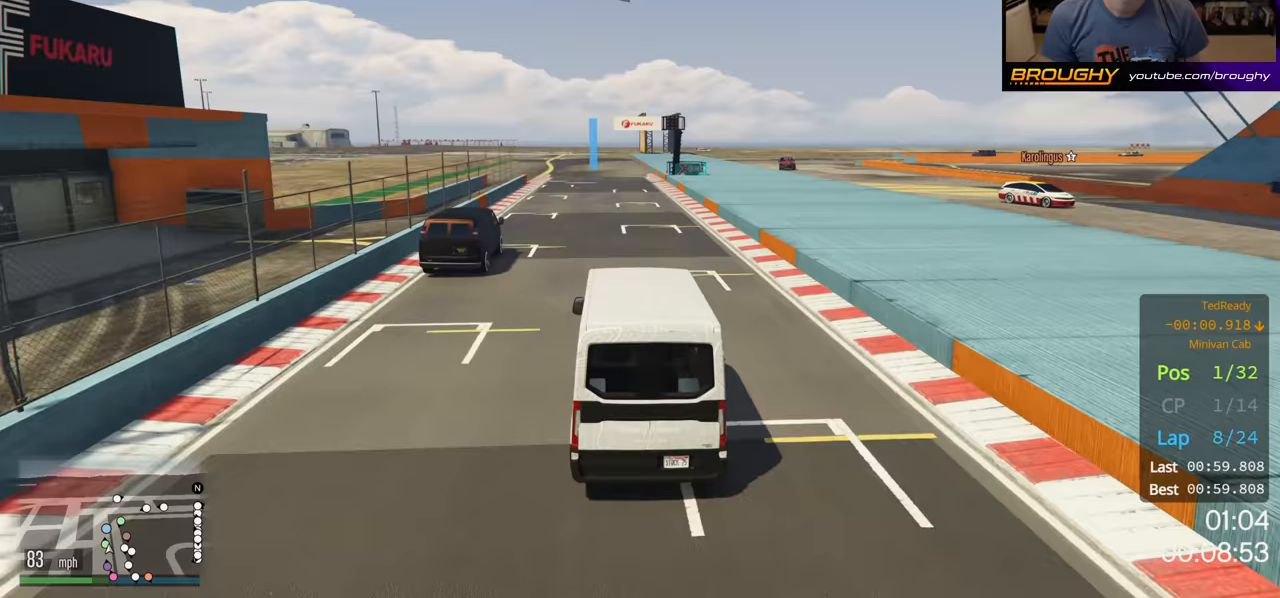
{"buttons": ["R2"], "left_stick": "center", "right_stick": "center", "events": [[150, "left_stick", "up-left"], [250, "left_stick", "center"]]}
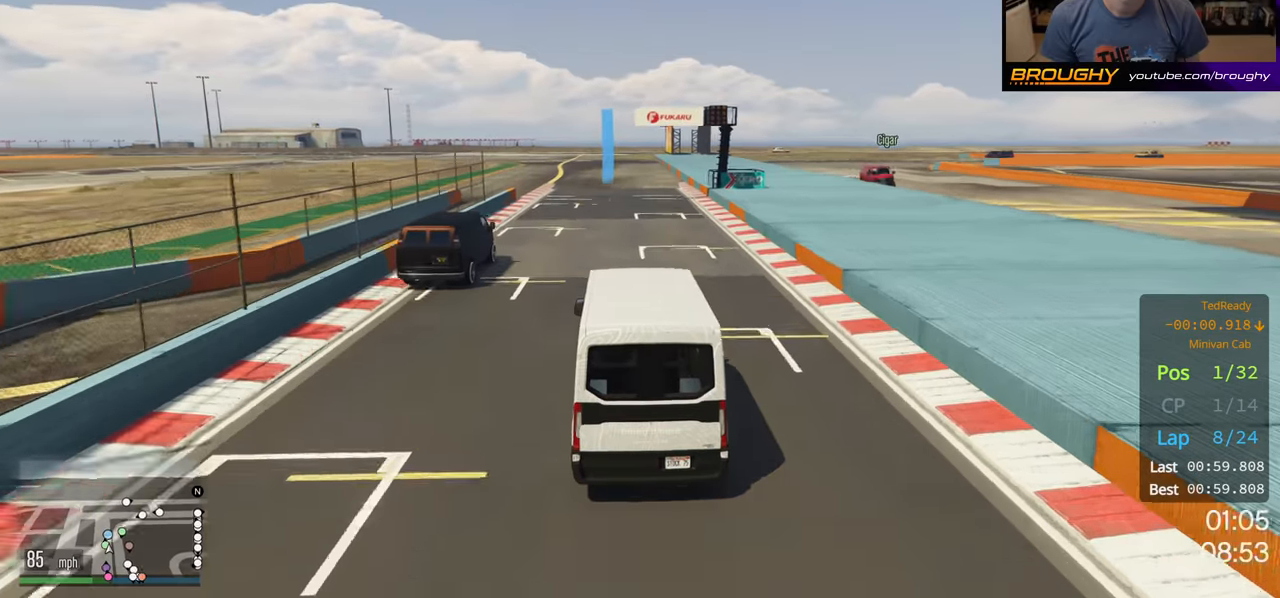
{"buttons": ["R2"], "left_stick": "center", "right_stick": "center", "events": []}
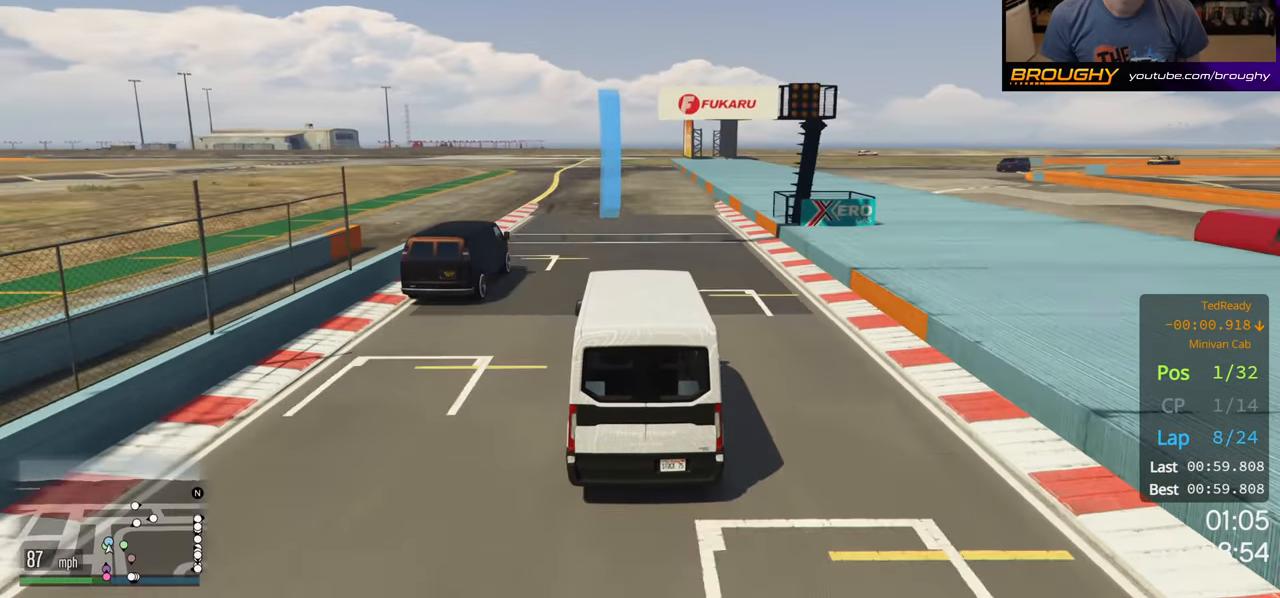
{"buttons": ["R2"], "left_stick": "up-left", "right_stick": "center", "events": [[400, "left_stick", "up-left"]]}
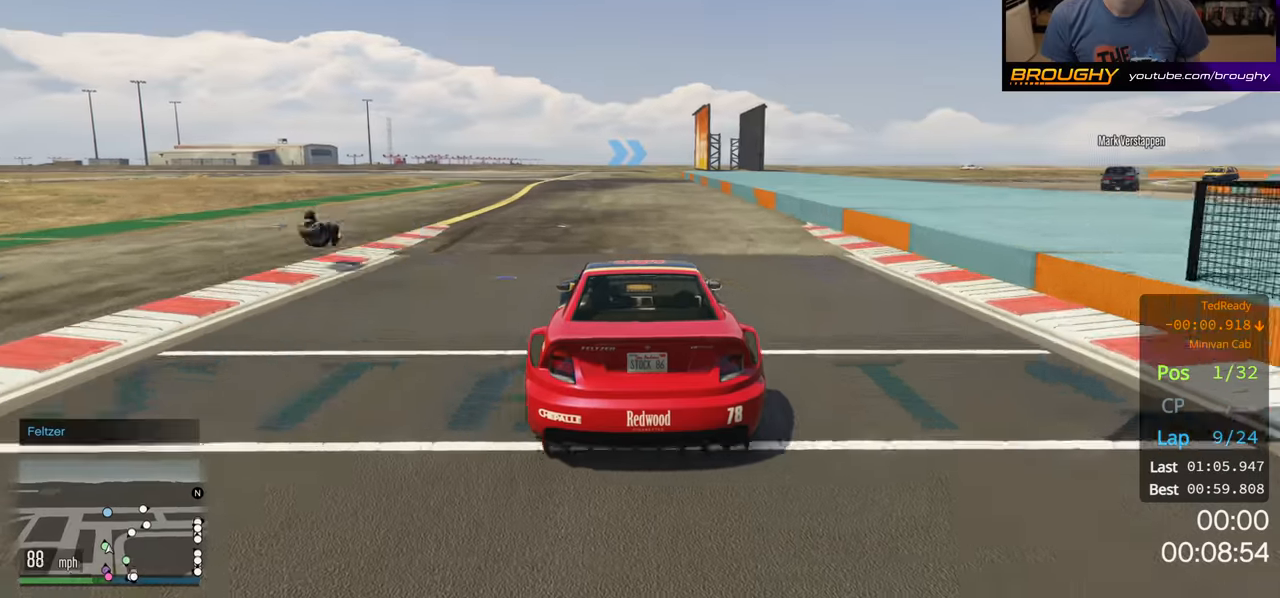
{"buttons": ["R2"], "left_stick": "center", "right_stick": "center", "events": [[83, "left_stick", "center"], [267, "left_stick", "up-left"], [383, "left_stick", "center"]]}
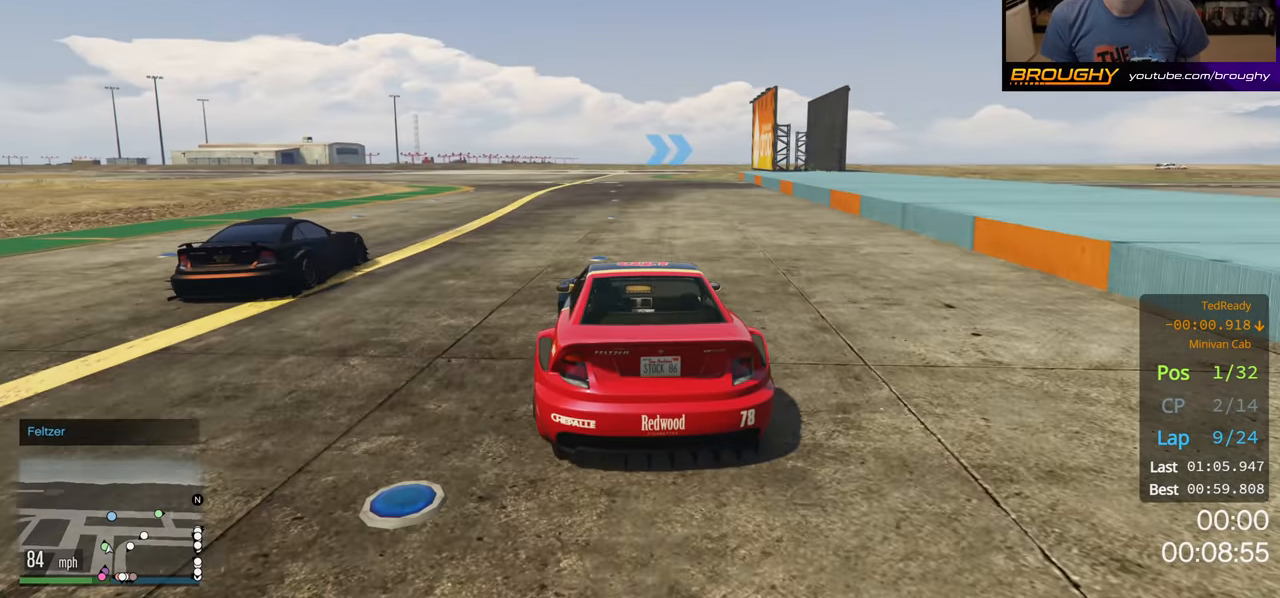
{"buttons": ["R2"], "left_stick": "center", "right_stick": "center", "events": []}
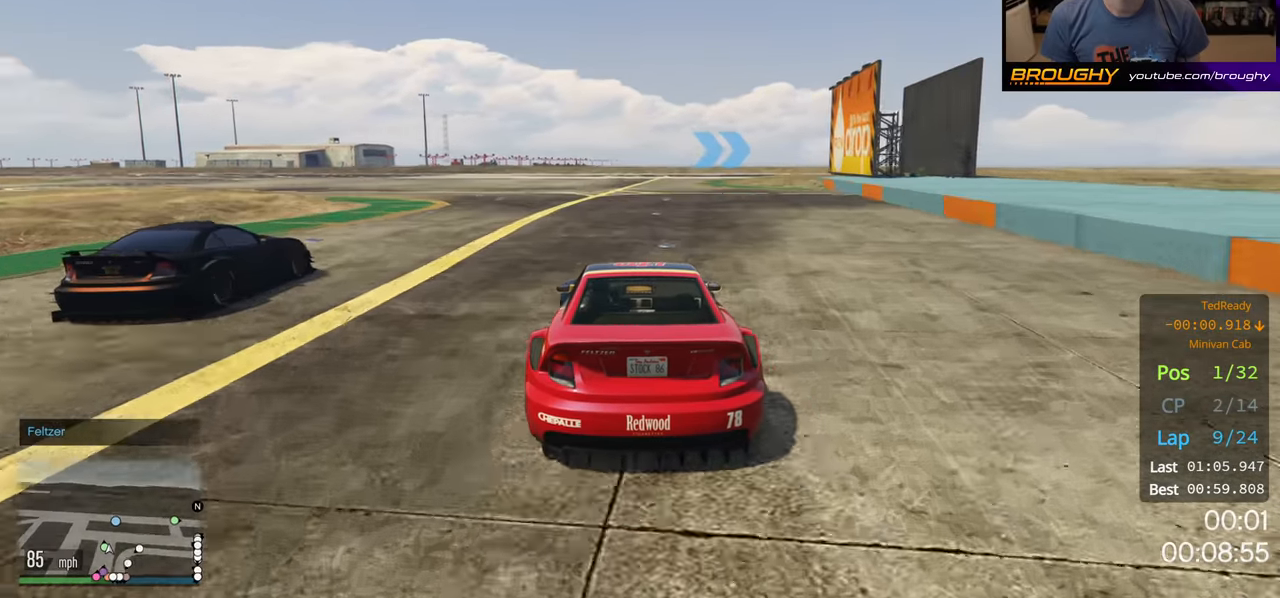
{"buttons": ["R2"], "left_stick": "center", "right_stick": "center", "events": []}
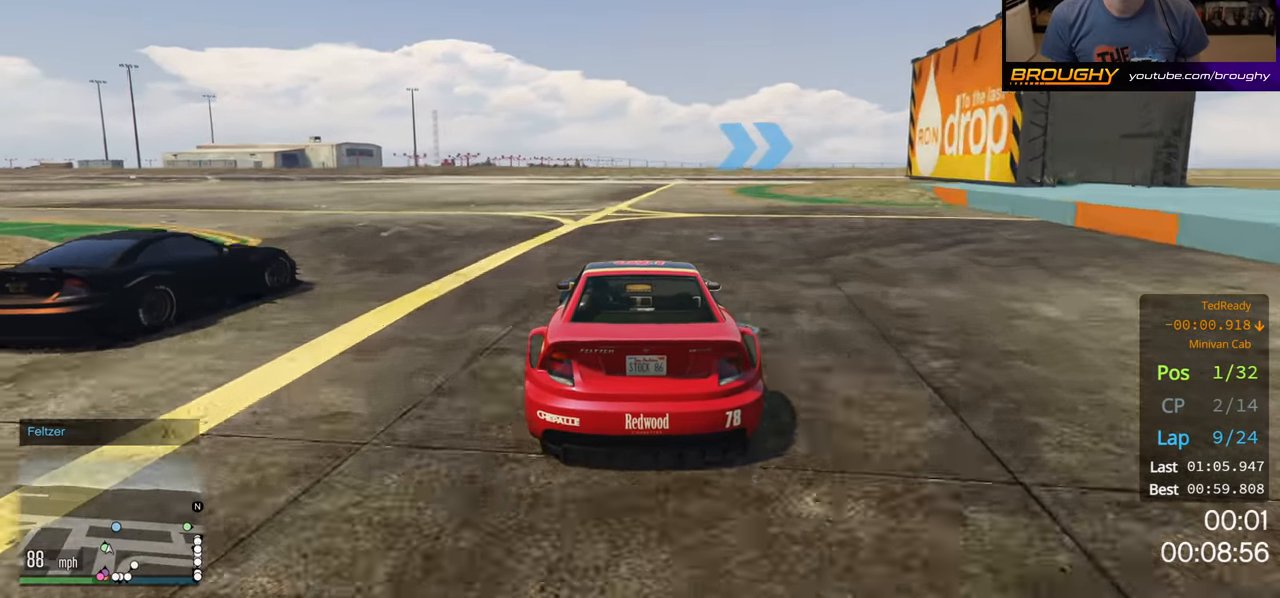
{"buttons": ["R2"], "left_stick": "right", "right_stick": "center", "events": [[50, "left_stick", "right"]]}
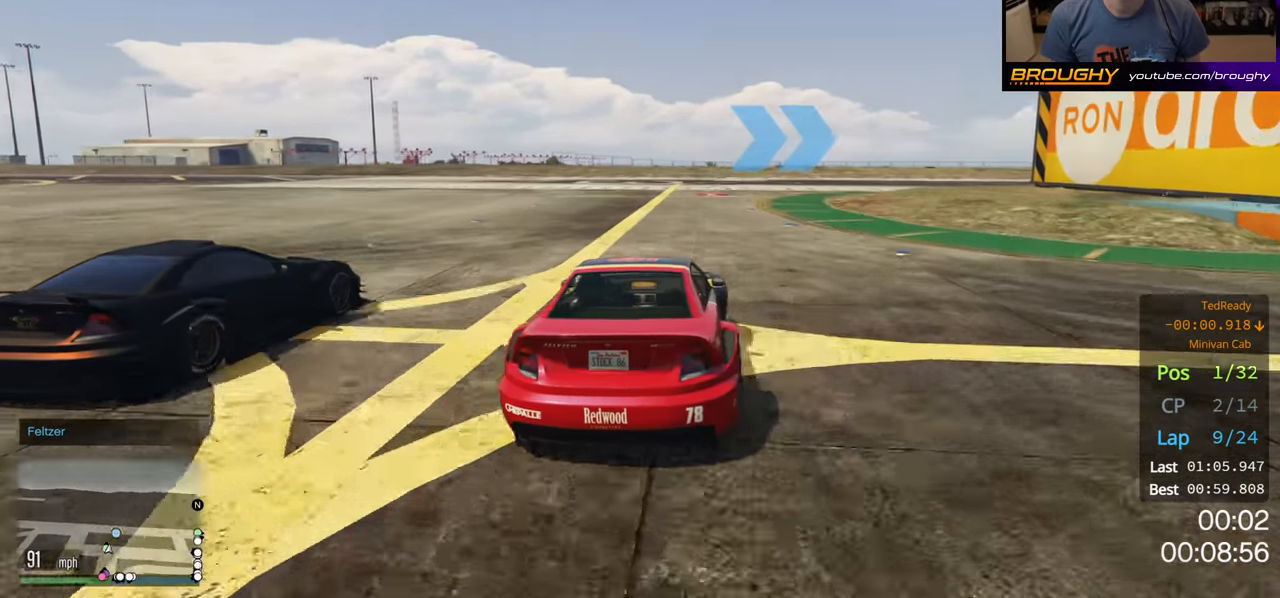
{"buttons": ["R2"], "left_stick": "right", "right_stick": "center", "events": [[150, "left_stick", "center"], [300, "left_stick", "right"]]}
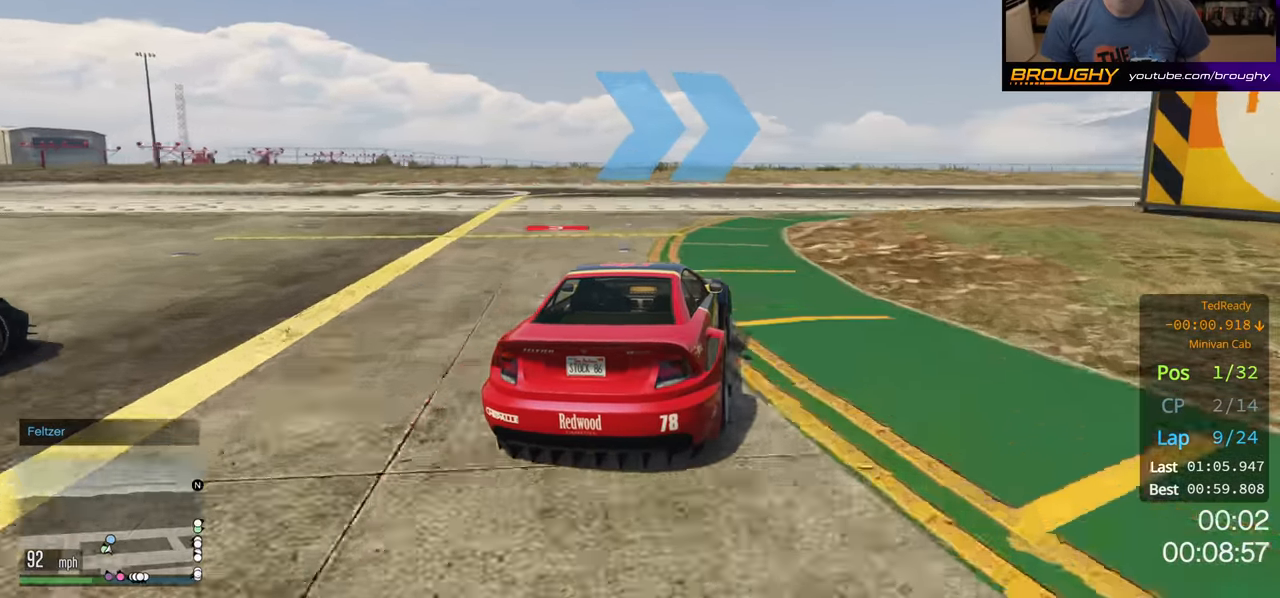
{"buttons": ["R2"], "left_stick": "right", "right_stick": "center", "events": []}
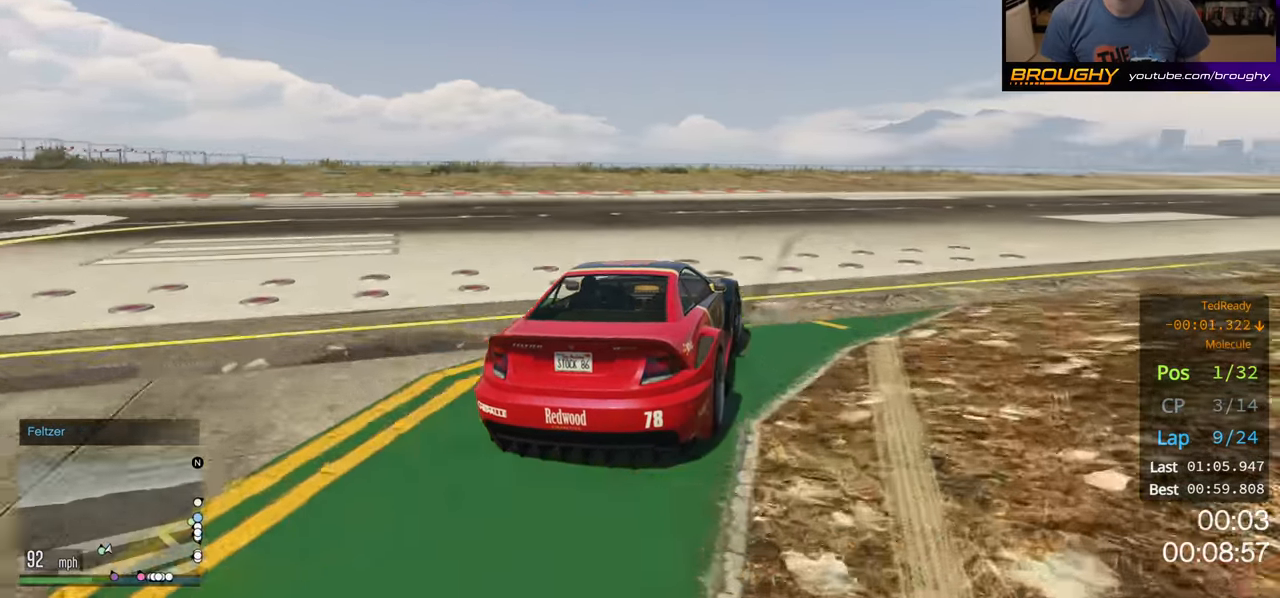
{"buttons": ["R2"], "left_stick": "right", "right_stick": "center", "events": []}
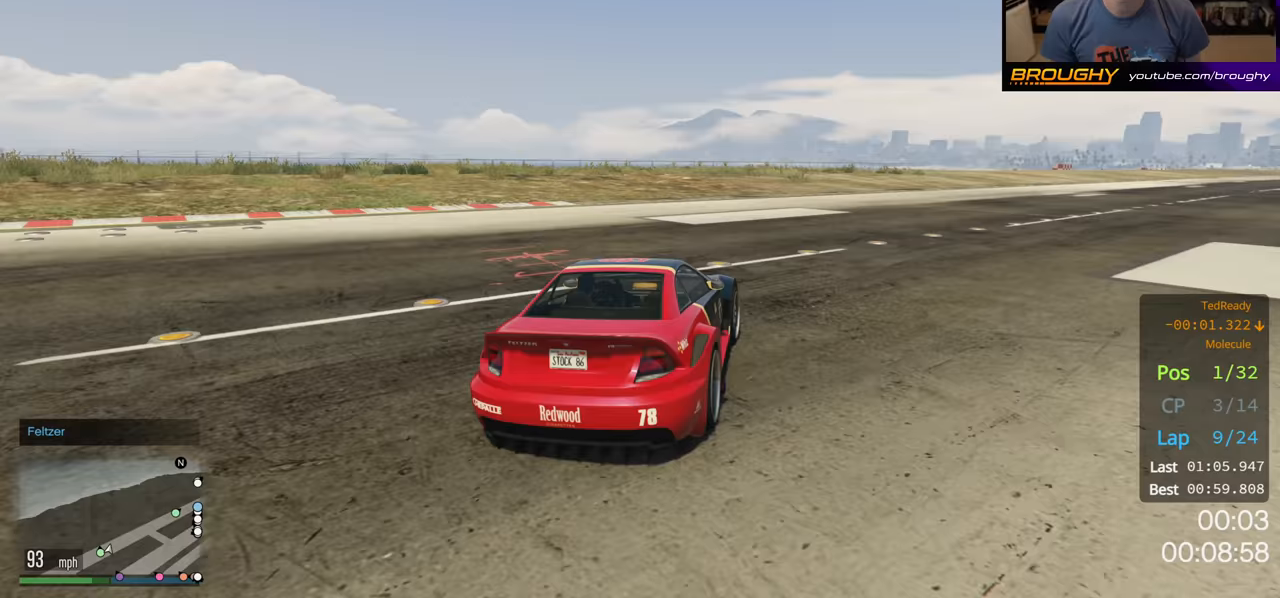
{"buttons": ["R2"], "left_stick": "right", "right_stick": "center", "events": [[367, "left_stick", "center"], [483, "left_stick", "right"]]}
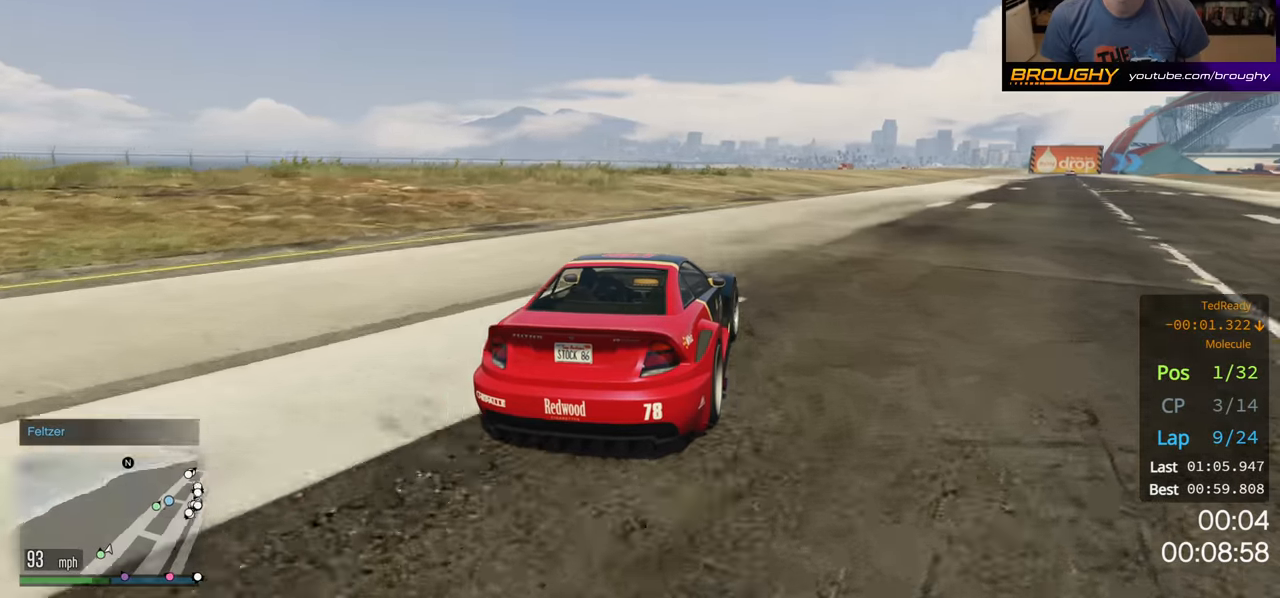
{"buttons": ["R2"], "left_stick": "right", "right_stick": "center", "events": [[150, "left_stick", "center"], [383, "left_stick", "right"]]}
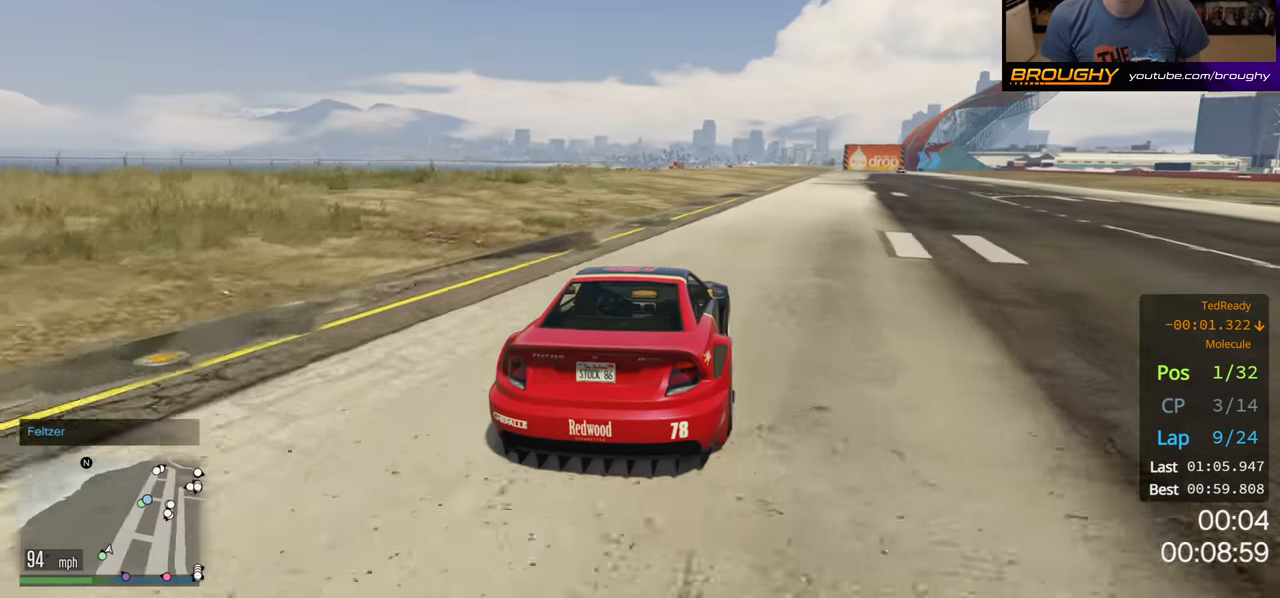
{"buttons": ["R2"], "left_stick": "center", "right_stick": "center", "events": [[17, "left_stick", "center"], [200, "left_stick", "right"], [333, "left_stick", "center"]]}
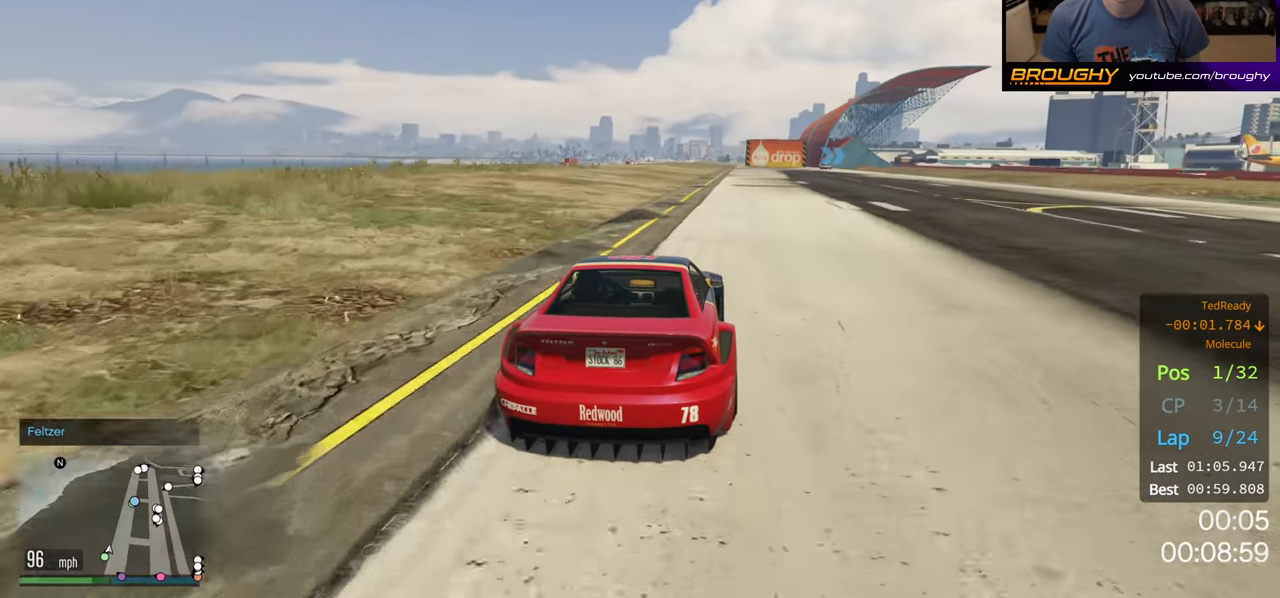
{"buttons": ["R2"], "left_stick": "center", "right_stick": "center", "events": []}
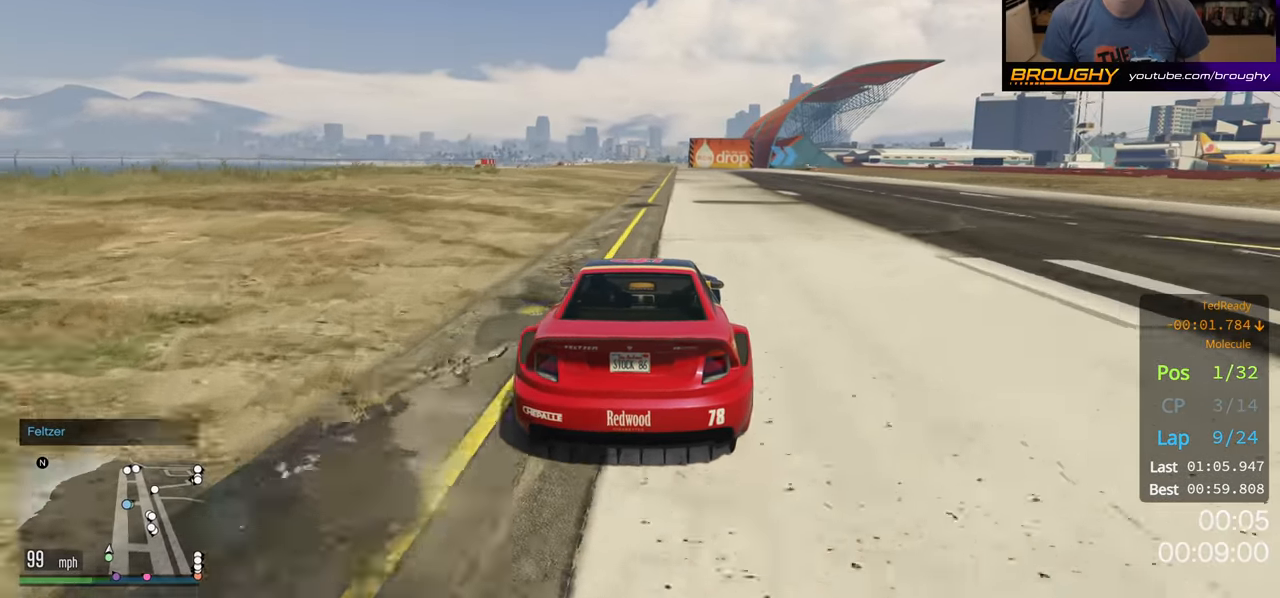
{"buttons": ["R2"], "left_stick": "center", "right_stick": "center", "events": [[300, "left_stick", "right"], [433, "left_stick", "center"]]}
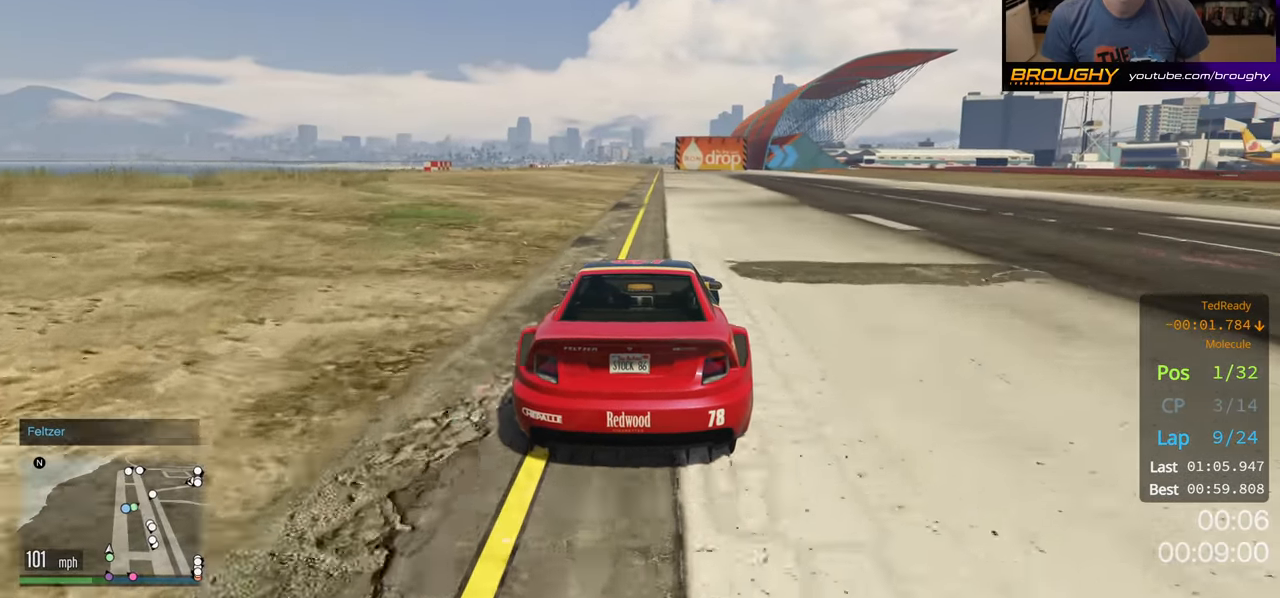
{"buttons": ["R2"], "left_stick": "center", "right_stick": "center", "events": []}
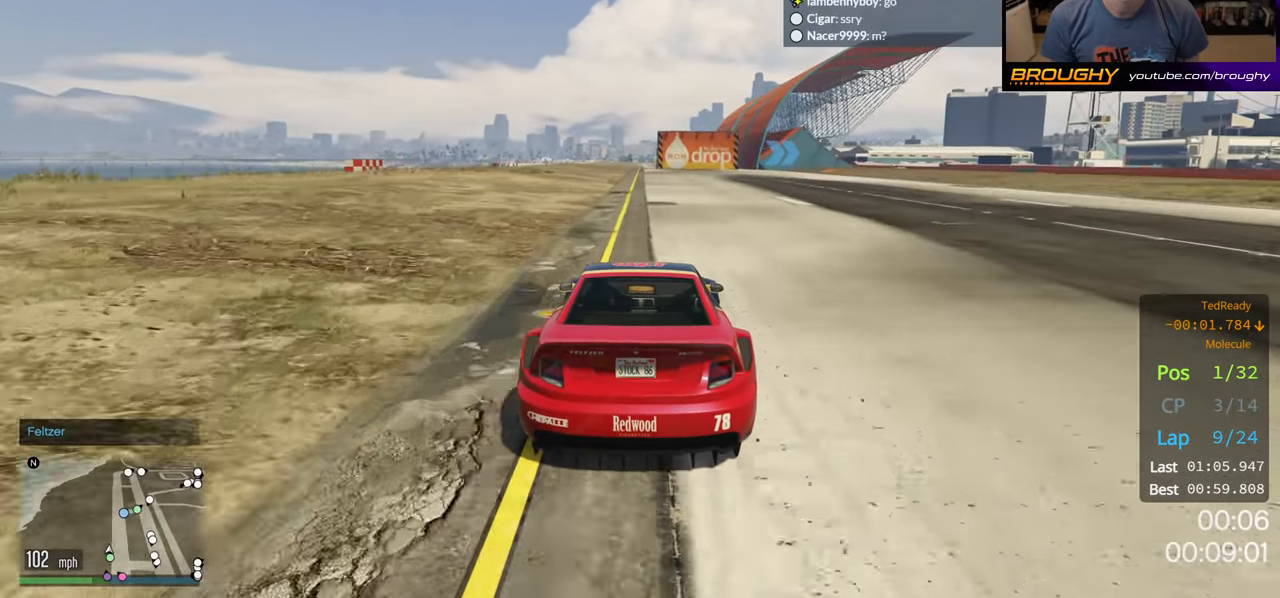
{"buttons": ["R2"], "left_stick": "center", "right_stick": "center", "events": []}
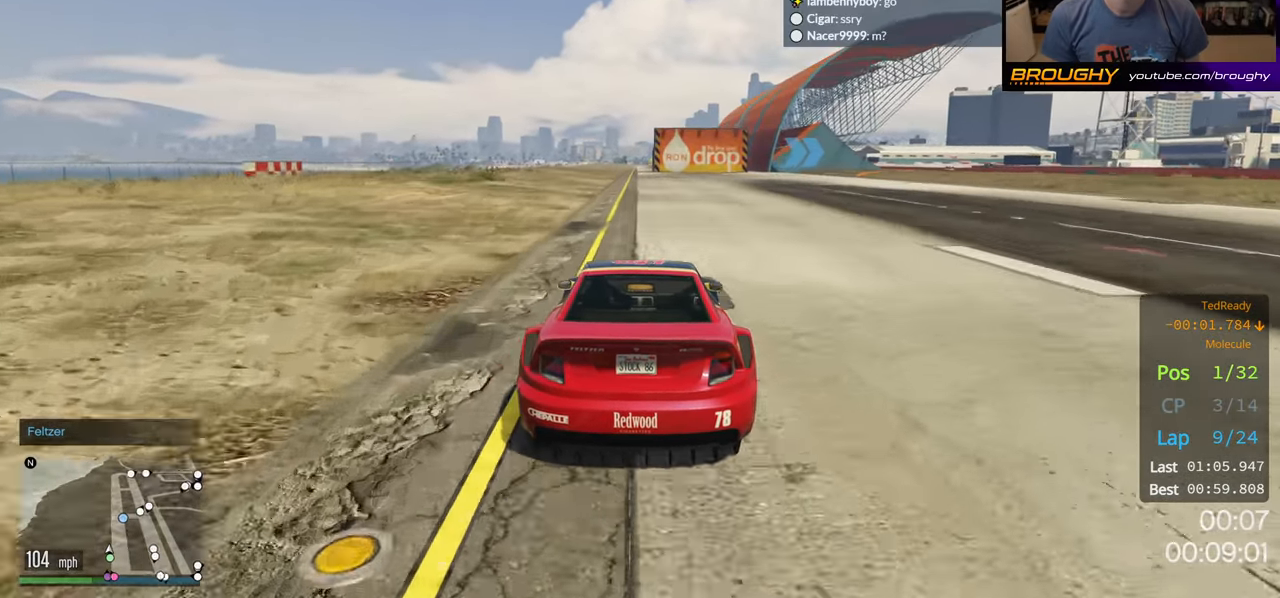
{"buttons": ["R2"], "left_stick": "right", "right_stick": "center", "events": [[333, "left_stick", "right"]]}